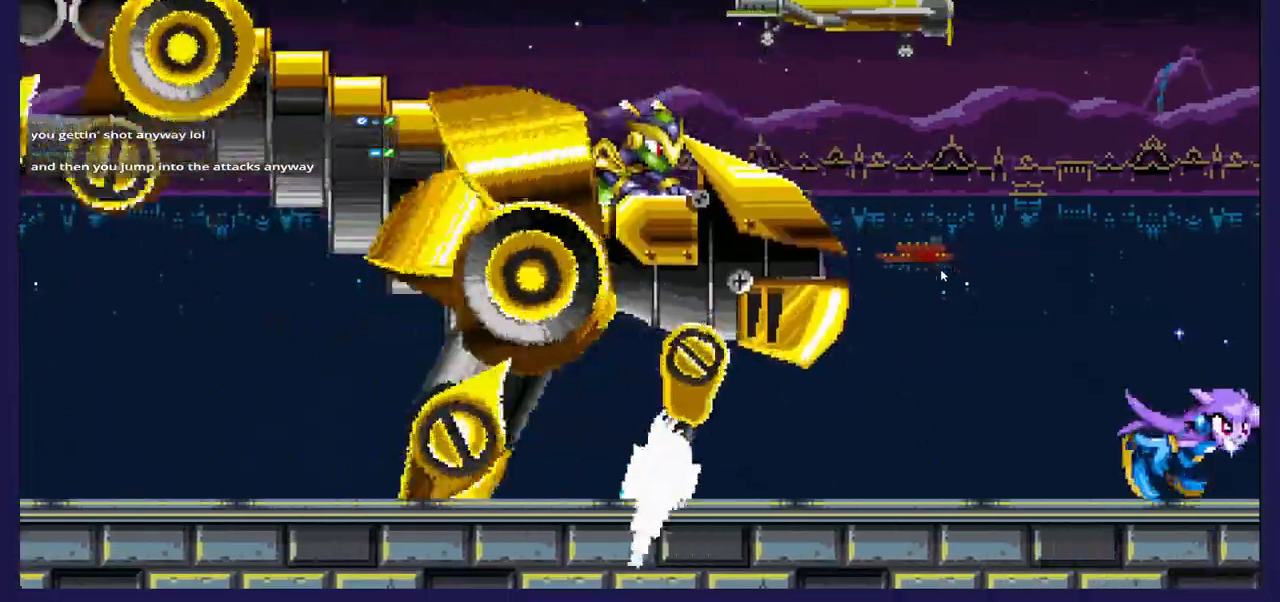
Gameplay with a controller (Xbox layout); each line is a JSON object with the inputs held at the frame after it (dt_ms = milliseconds from this image to that frame). "events" lists button and stick changes between this image and that frame as [ms after this image, input, new state], when the widget could be followed in between. Not read: X.
{"dt_ms": 500, "buttons": ["A", "DPAD_RIGHT"], "left_stick": "center", "right_stick": "center", "events": [[50, "A", "down"]]}
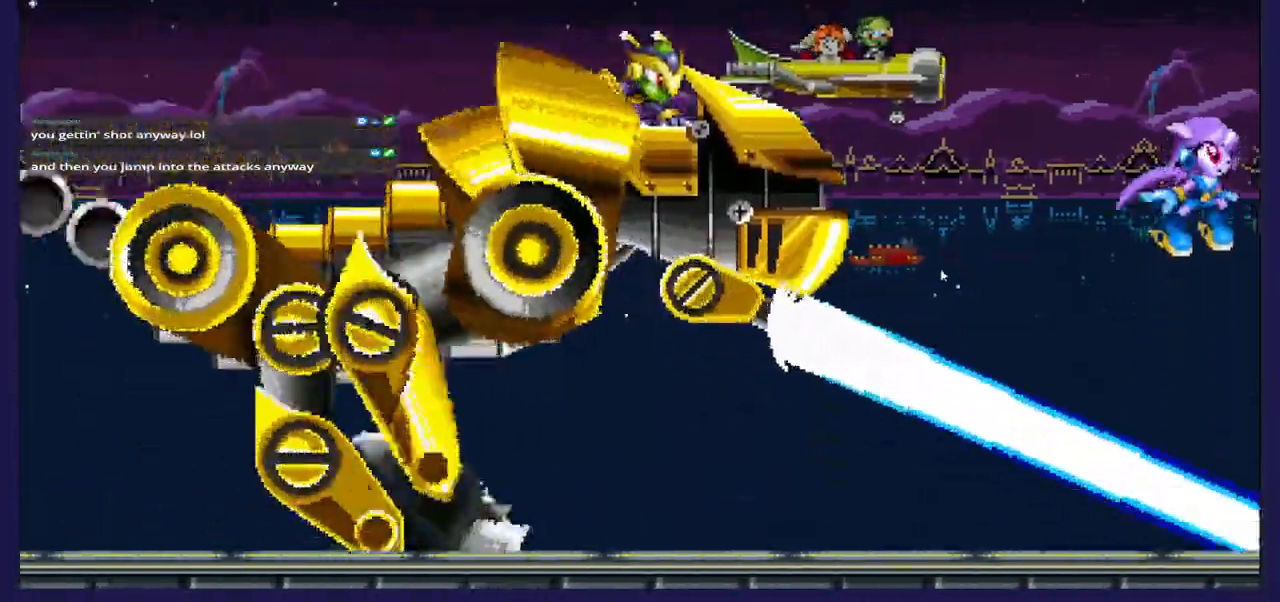
{"dt_ms": 1000, "buttons": ["DPAD_LEFT"], "left_stick": "center", "right_stick": "center"}
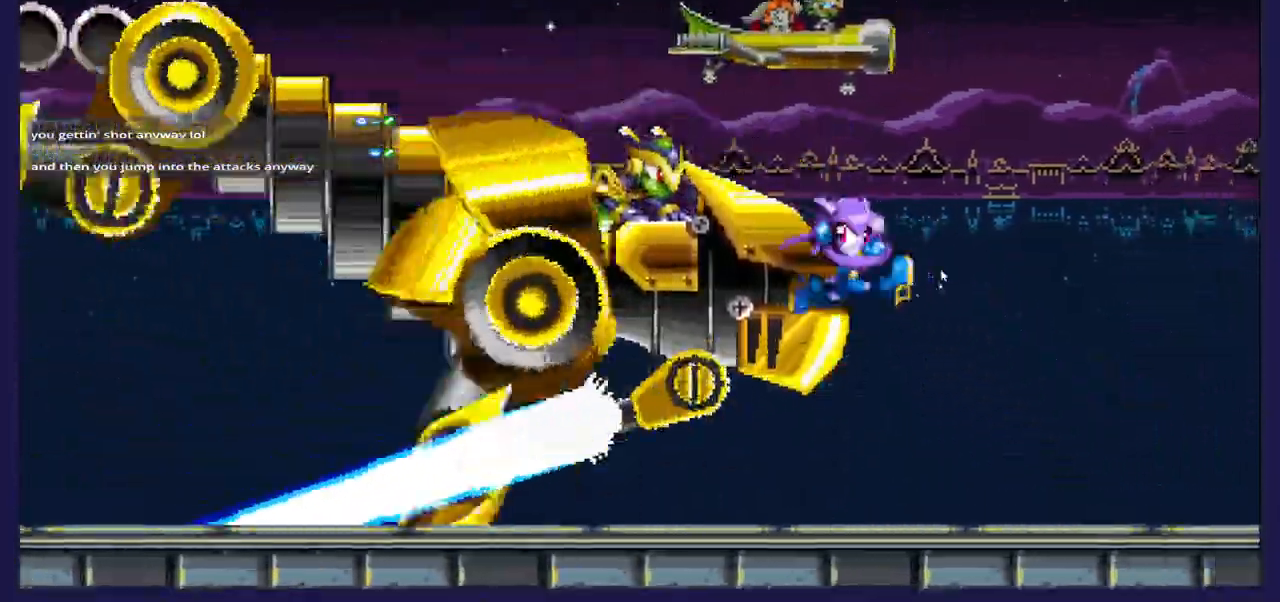
{"dt_ms": 500, "buttons": [], "left_stick": "center", "right_stick": "center"}
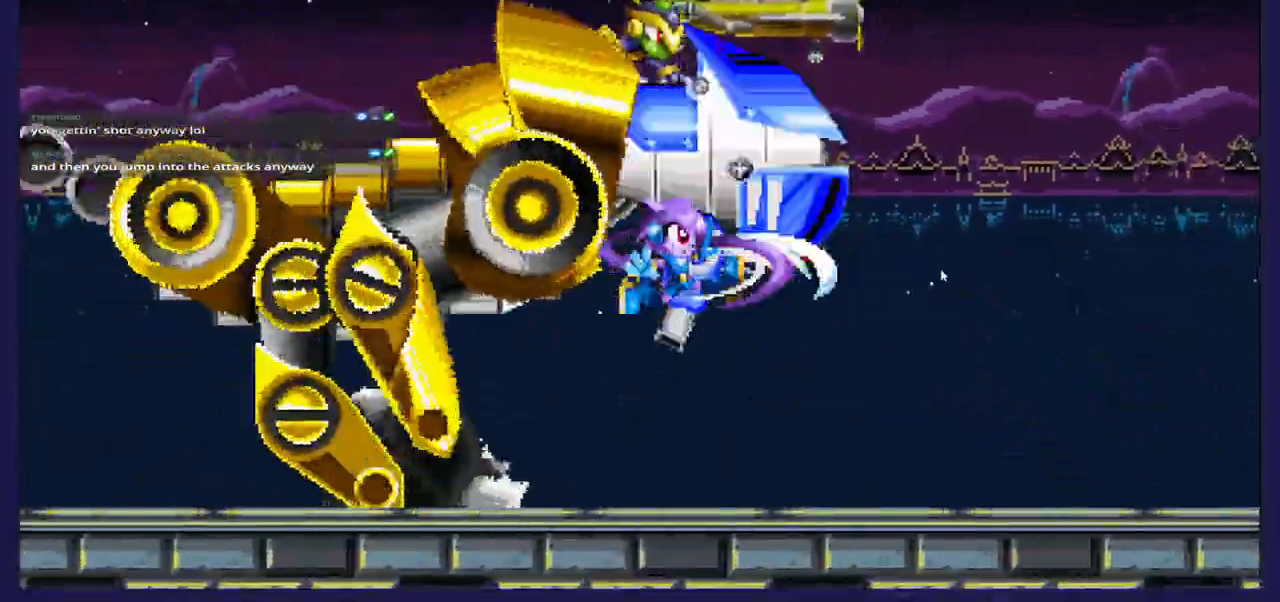
{"dt_ms": 500, "buttons": ["A"], "left_stick": "center", "right_stick": "center", "events": [[383, "A", "down"]]}
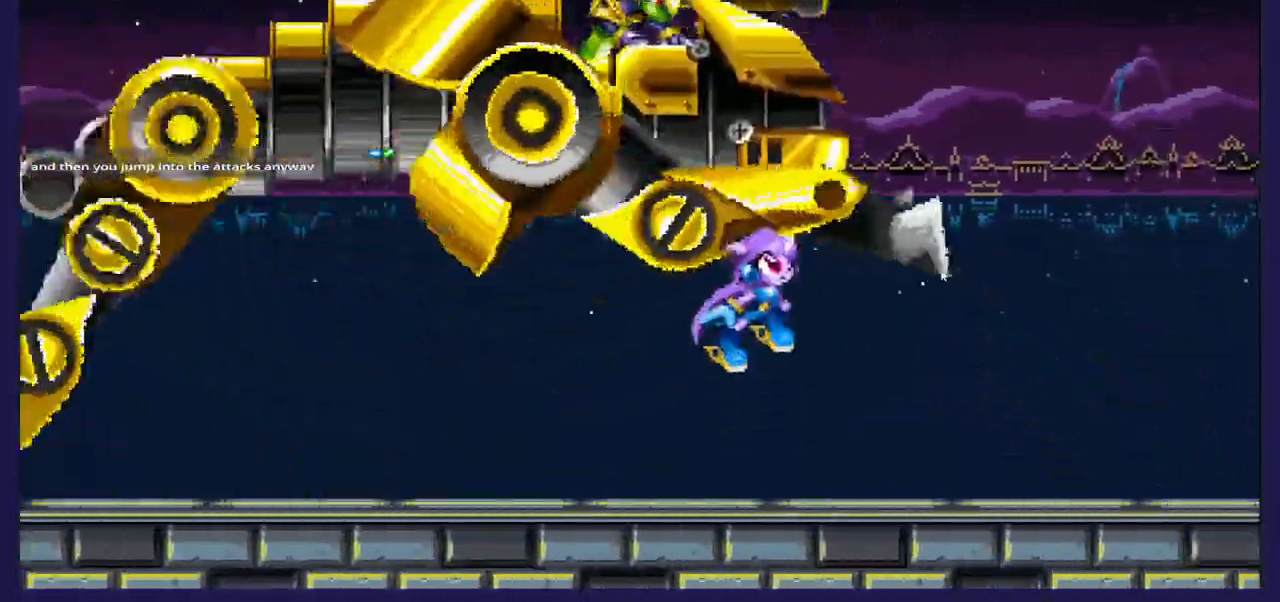
{"dt_ms": 500, "buttons": ["DPAD_RIGHT"], "left_stick": "center", "right_stick": "center", "events": [[50, "A", "up"], [133, "DPAD_LEFT", "down"], [250, "DPAD_LEFT", "up"], [400, "DPAD_RIGHT", "down"], [417, "A", "down"], [500, "A", "up"]]}
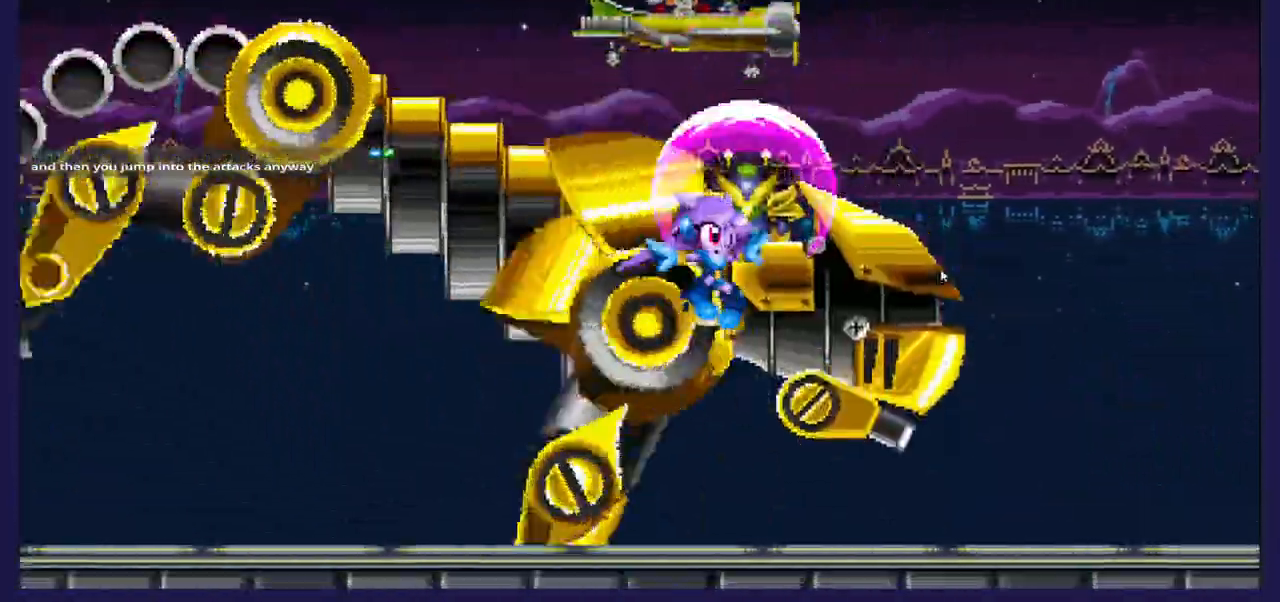
{"dt_ms": 500, "buttons": ["DPAD_LEFT"], "left_stick": "center", "right_stick": "center", "events": [[183, "DPAD_RIGHT", "up"], [283, "DPAD_LEFT", "down"], [300, "DPAD_UP", "down"], [400, "DPAD_UP", "up"]]}
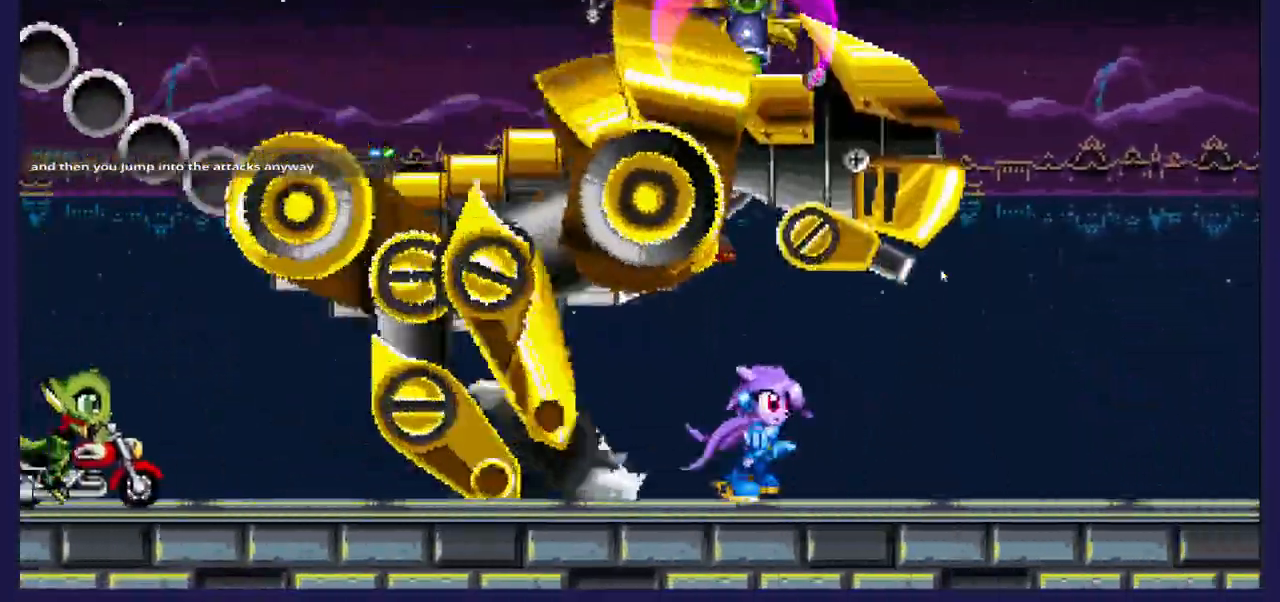
{"dt_ms": 500, "buttons": ["A", "DPAD_RIGHT"], "left_stick": "center", "right_stick": "center", "events": [[17, "DPAD_LEFT", "up"], [117, "DPAD_RIGHT", "down"], [333, "A", "down"]]}
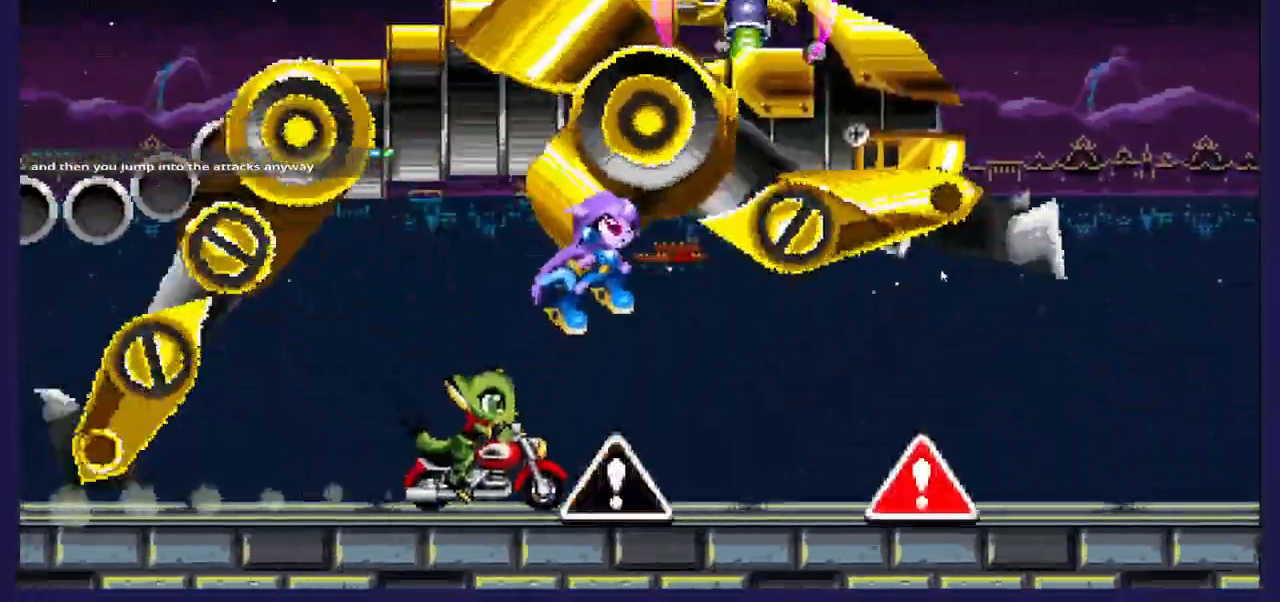
{"dt_ms": 500, "buttons": [], "left_stick": "center", "right_stick": "center"}
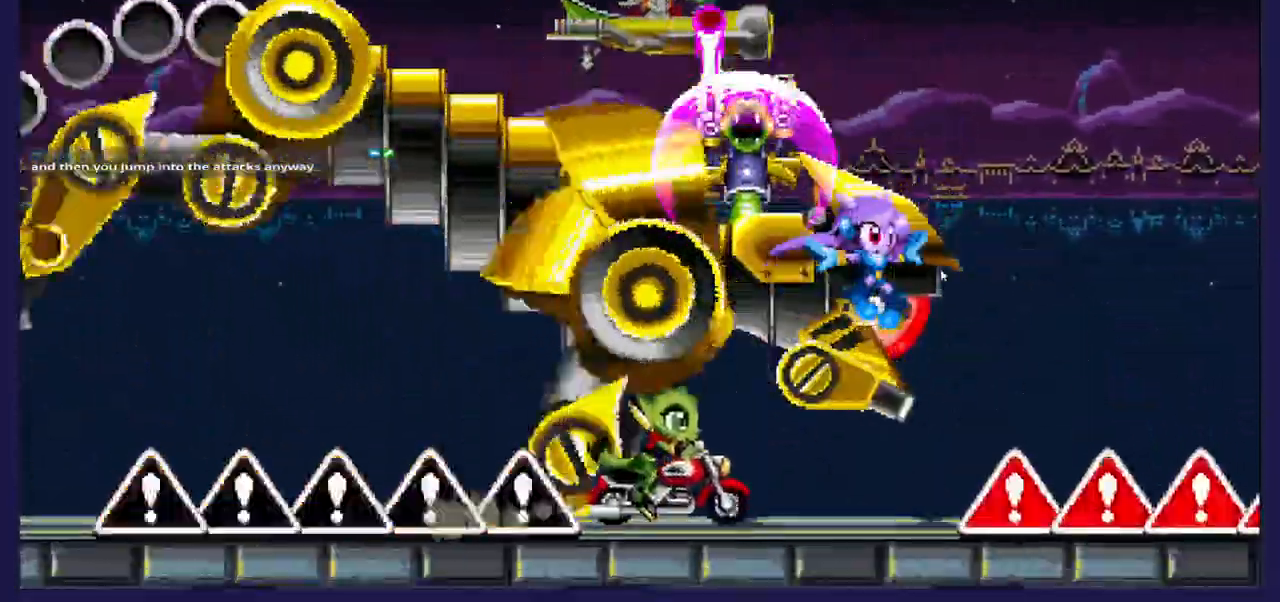
{"dt_ms": 500, "buttons": ["A", "DPAD_LEFT"], "left_stick": "center", "right_stick": "center", "events": [[167, "A", "down"], [283, "DPAD_LEFT", "down"]]}
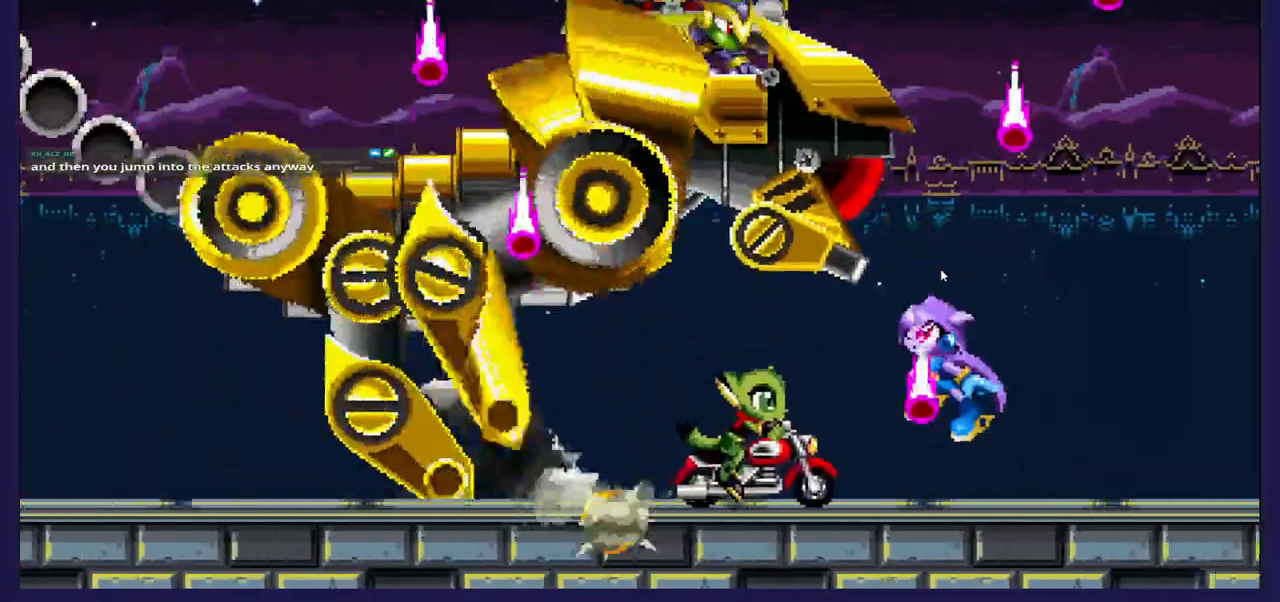
{"dt_ms": 500, "buttons": ["A"], "left_stick": "center", "right_stick": "center", "events": [[200, "DPAD_LEFT", "up"], [283, "DPAD_RIGHT", "down"], [333, "DPAD_RIGHT", "up"]]}
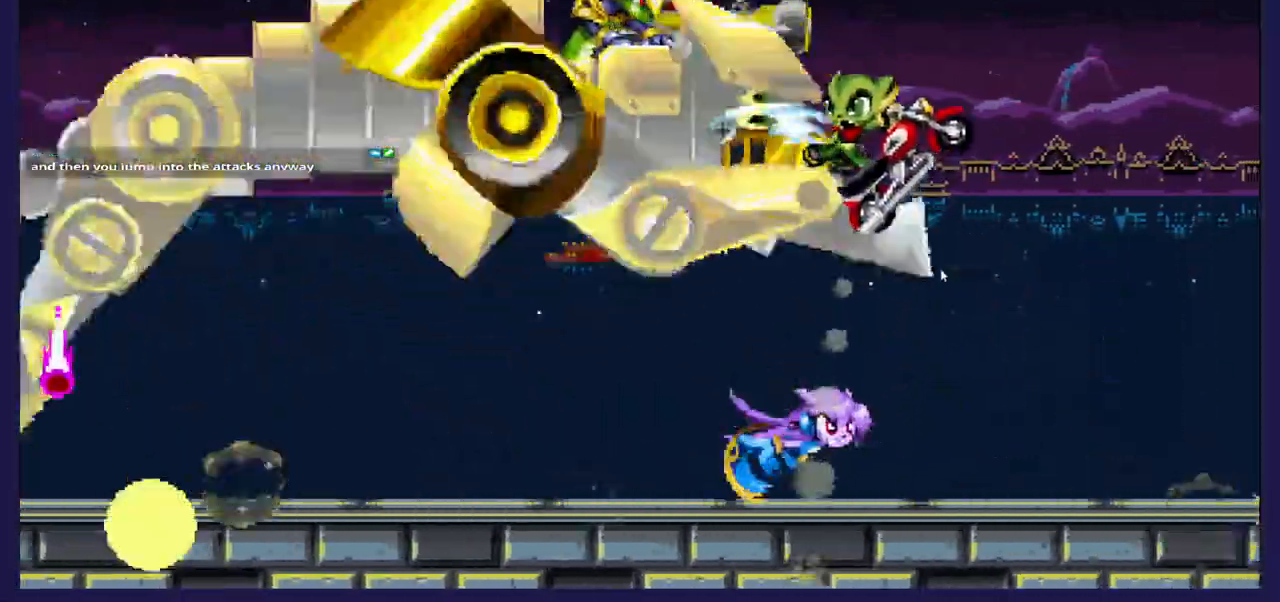
{"dt_ms": 500, "buttons": [], "left_stick": "center", "right_stick": "center", "events": [[150, "DPAD_LEFT", "down"], [233, "A", "up"], [317, "DPAD_LEFT", "up"]]}
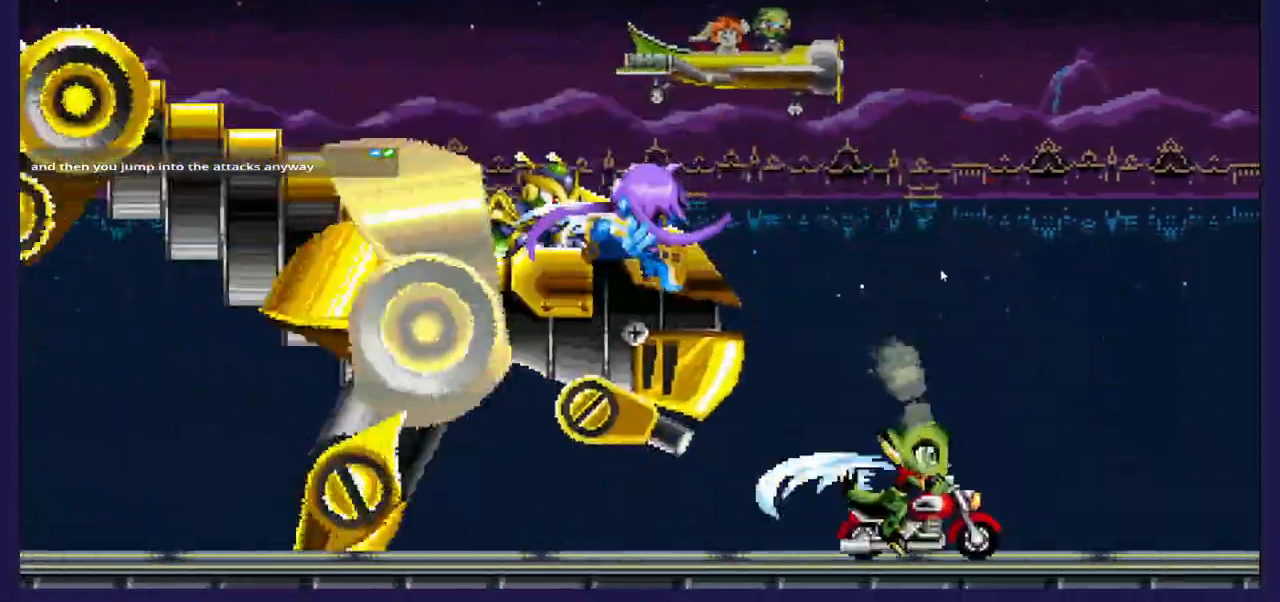
{"dt_ms": 500, "buttons": [], "left_stick": "center", "right_stick": "center", "events": []}
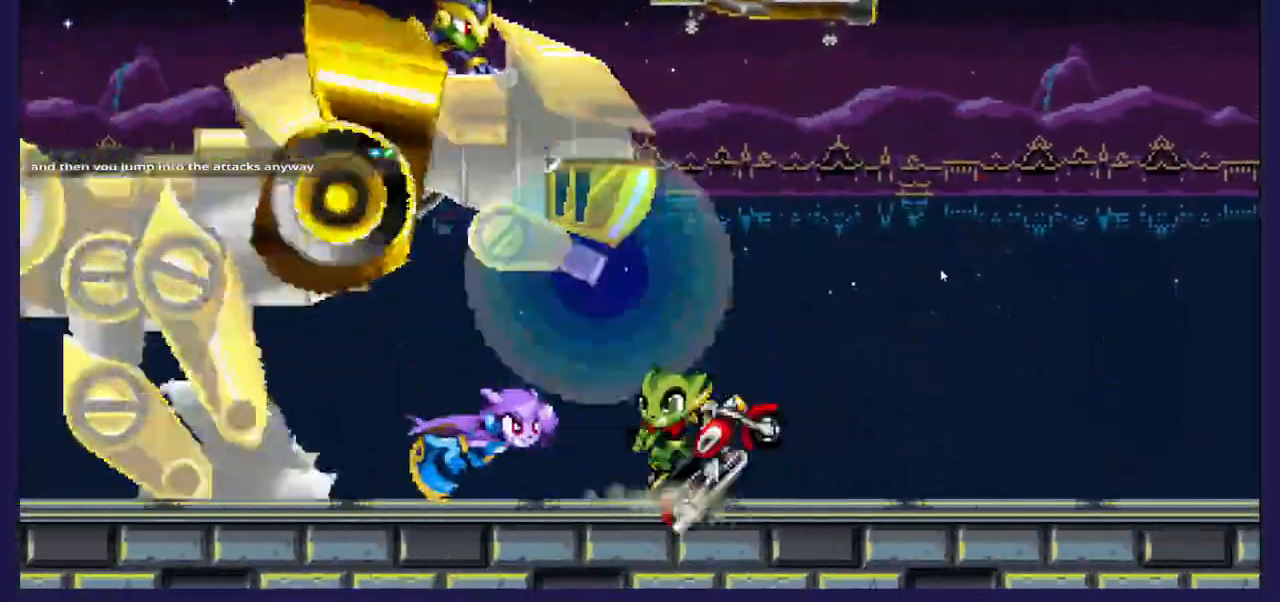
{"dt_ms": 500, "buttons": ["DPAD_LEFT"], "left_stick": "center", "right_stick": "center", "events": [[33, "A", "down"], [167, "DPAD_RIGHT", "down"], [200, "A", "up"], [233, "DPAD_RIGHT", "up"], [367, "DPAD_LEFT", "down"]]}
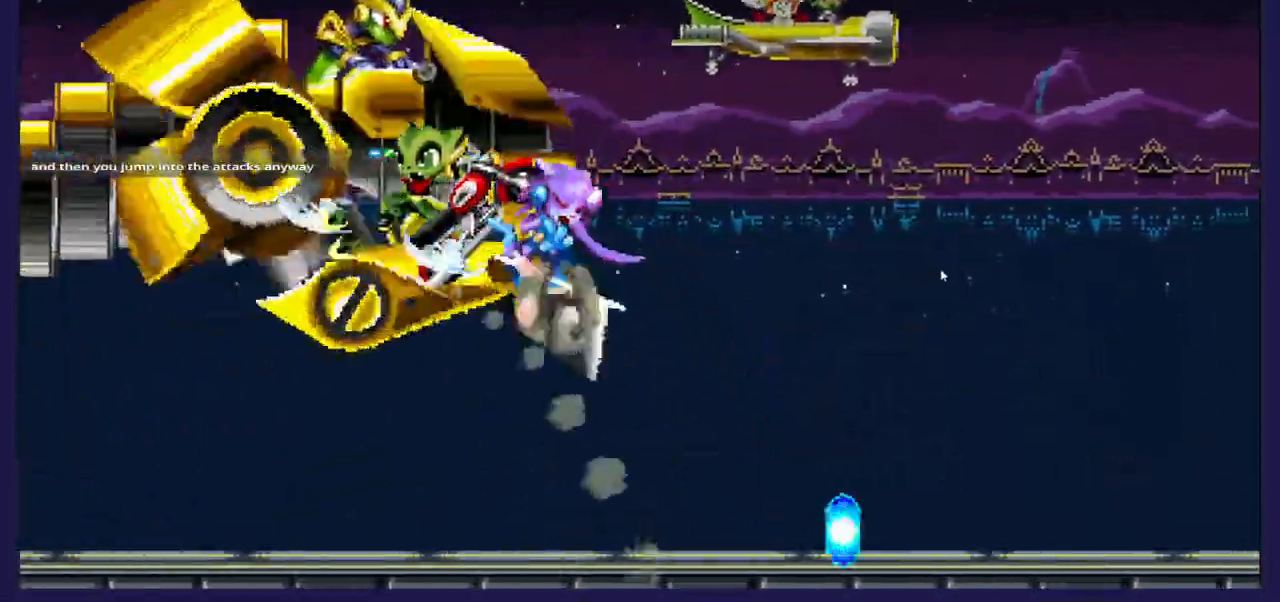
{"dt_ms": 500, "buttons": ["DPAD_LEFT"], "left_stick": "center", "right_stick": "center", "events": []}
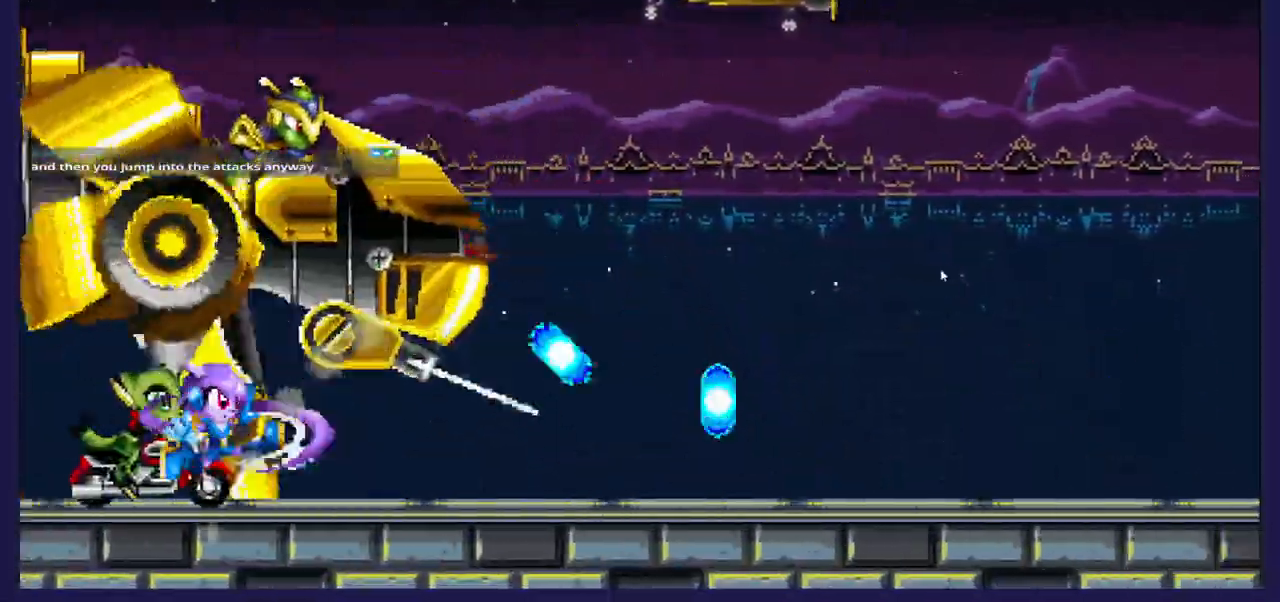
{"dt_ms": 500, "buttons": ["A", "DPAD_RIGHT"], "left_stick": "center", "right_stick": "center", "events": [[283, "DPAD_LEFT", "up"], [333, "A", "down"], [333, "DPAD_RIGHT", "down"]]}
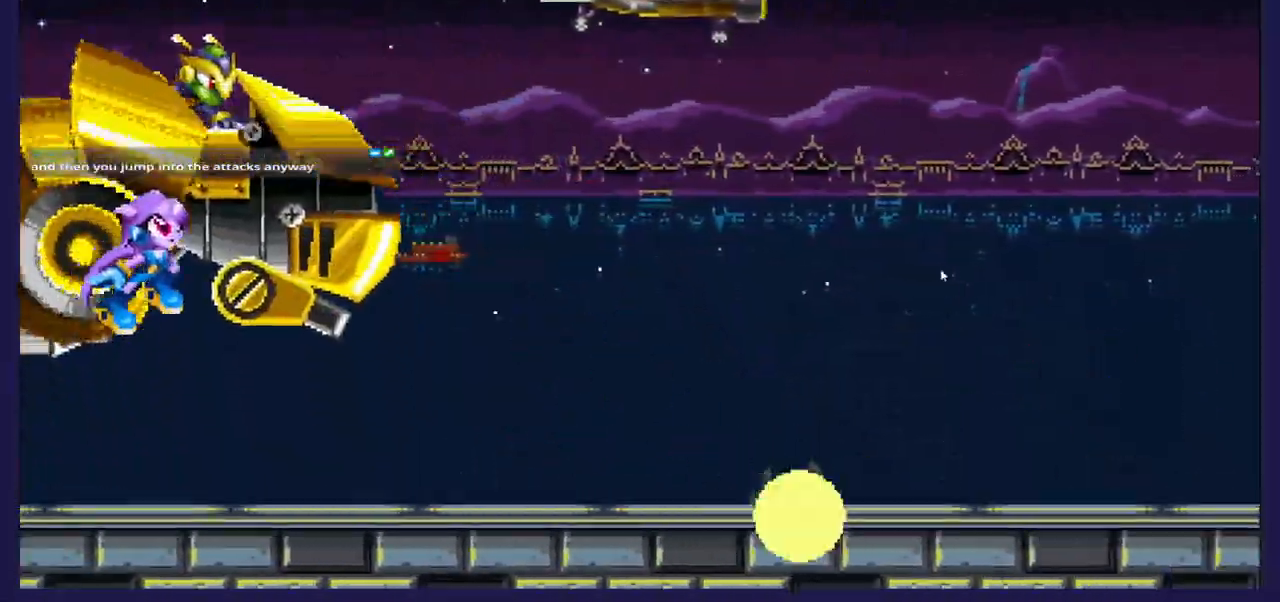
{"dt_ms": 500, "buttons": ["DPAD_RIGHT"], "left_stick": "center", "right_stick": "center", "events": [[33, "A", "up"]]}
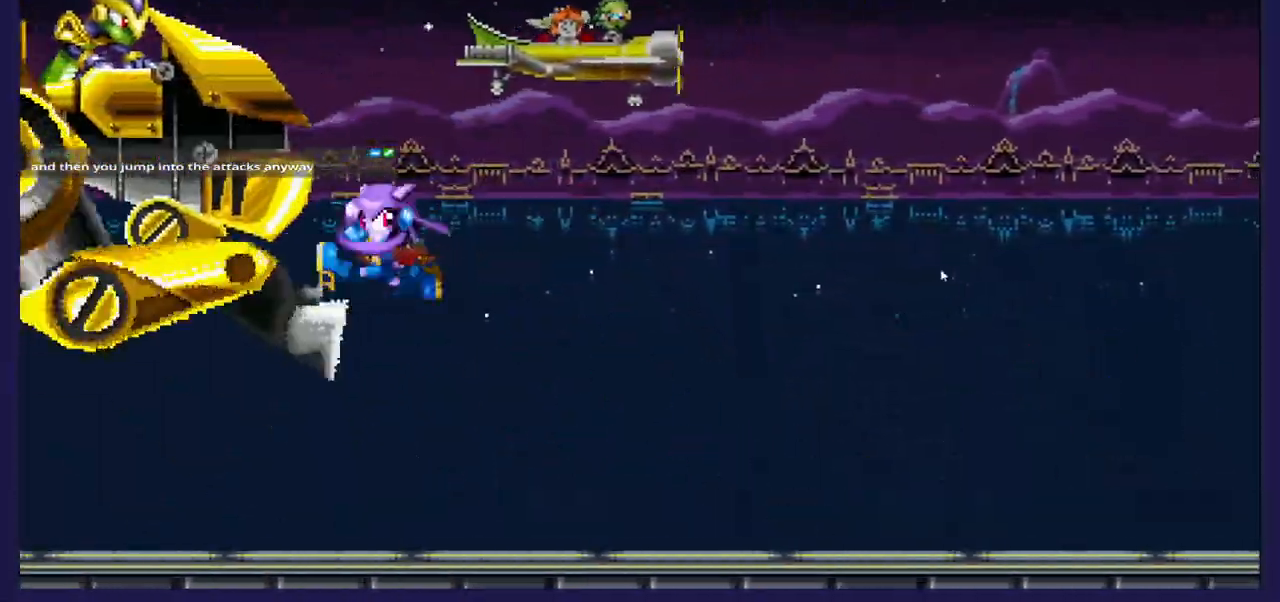
{"dt_ms": 500, "buttons": ["DPAD_RIGHT"], "left_stick": "center", "right_stick": "center", "events": []}
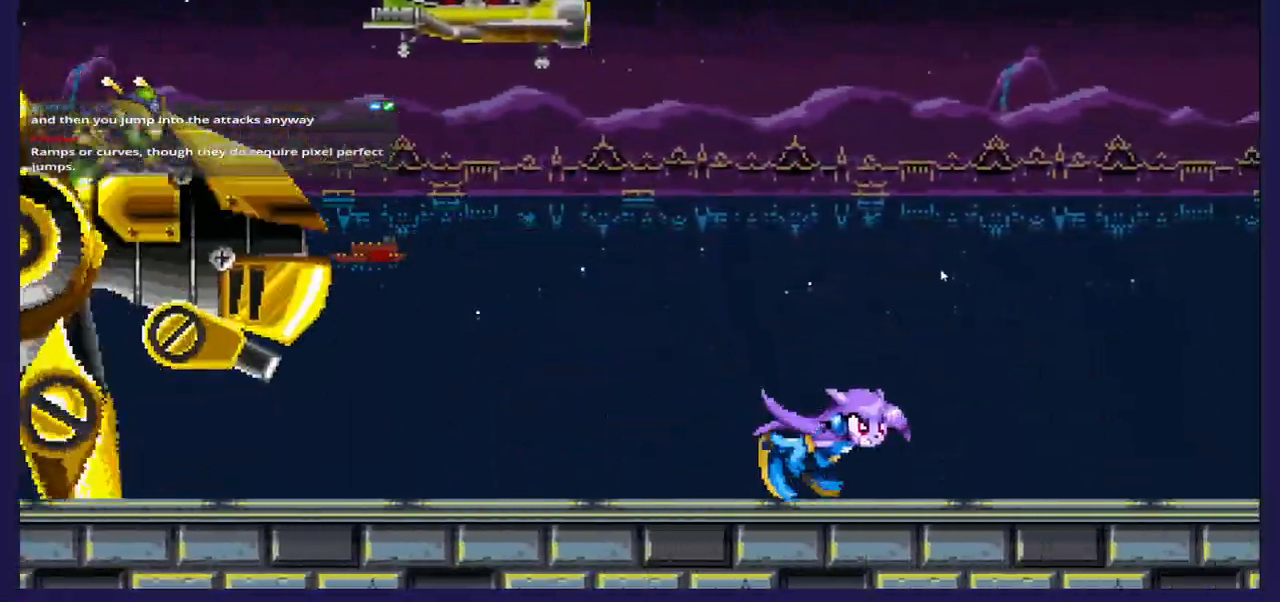
{"dt_ms": 500, "buttons": ["DPAD_RIGHT"], "left_stick": "center", "right_stick": "center", "events": []}
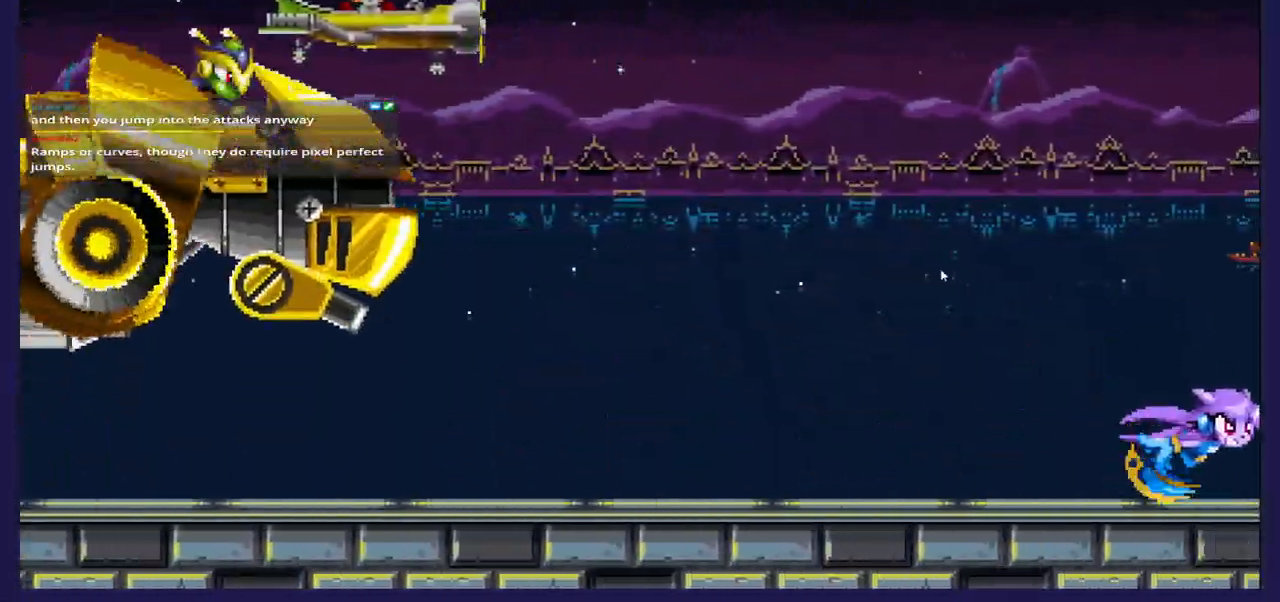
{"dt_ms": 500, "buttons": ["DPAD_RIGHT"], "left_stick": "center", "right_stick": "center", "events": []}
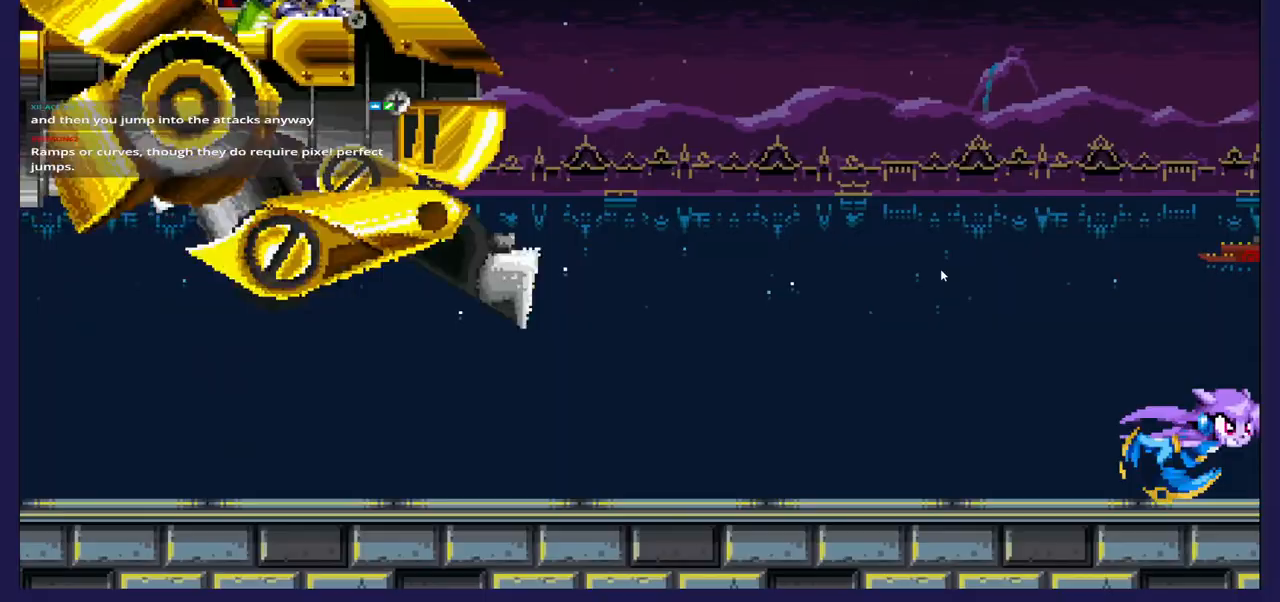
{"dt_ms": 500, "buttons": ["DPAD_RIGHT"], "left_stick": "center", "right_stick": "center", "events": []}
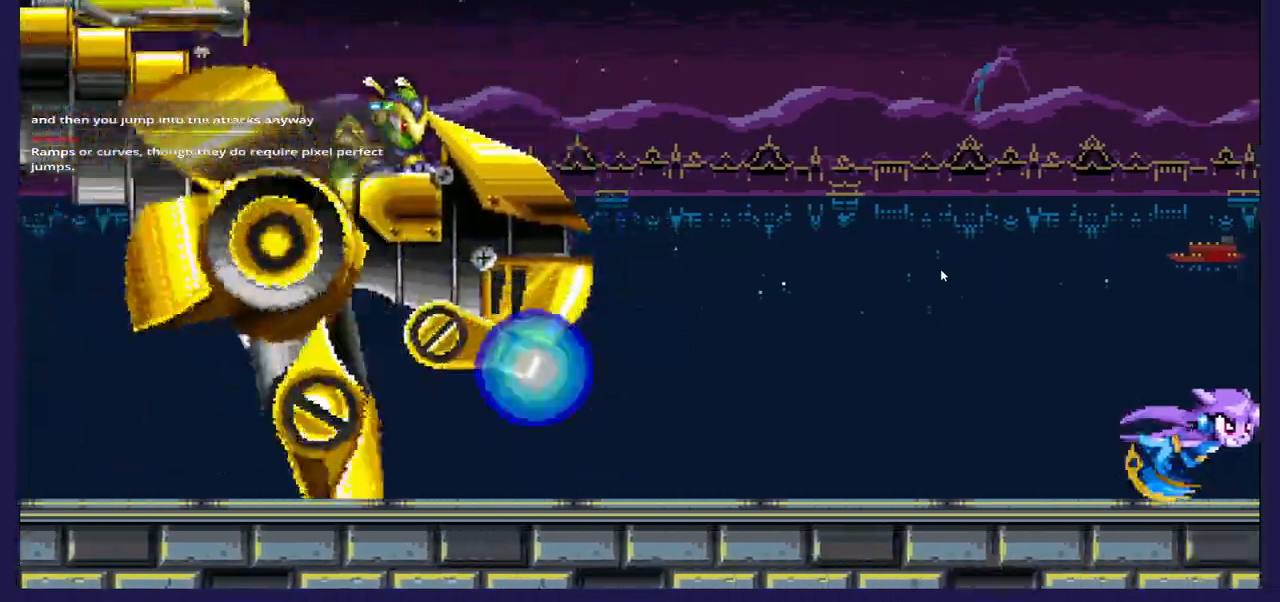
{"dt_ms": 500, "buttons": ["A", "DPAD_RIGHT"], "left_stick": "center", "right_stick": "center", "events": [[417, "A", "down"]]}
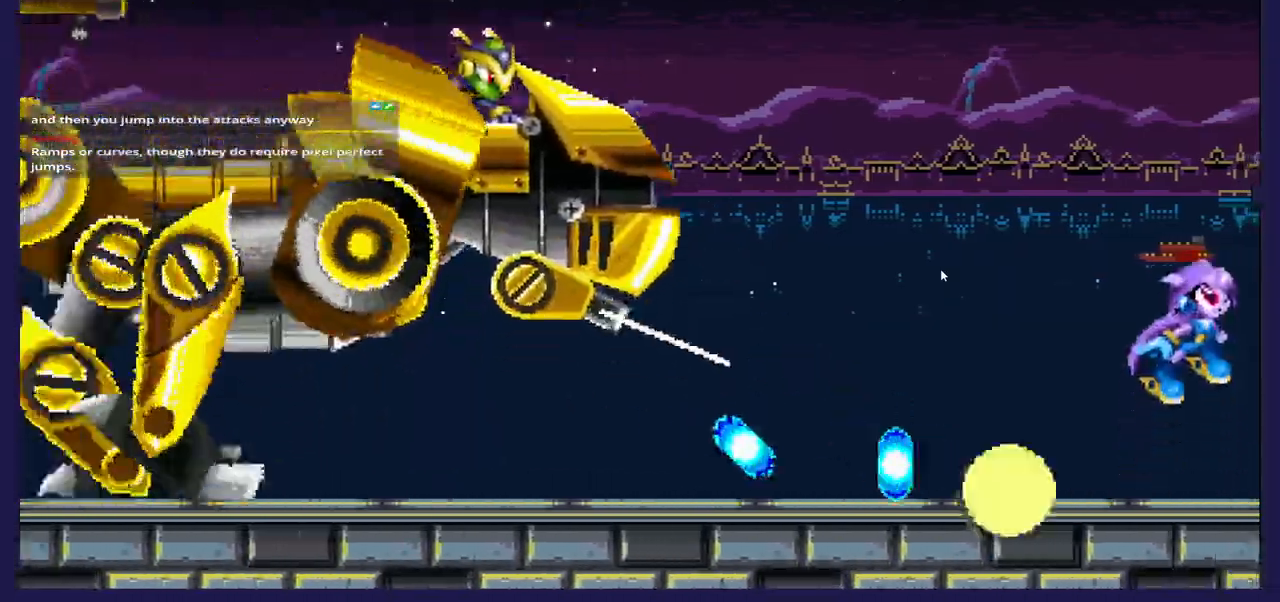
{"dt_ms": 500, "buttons": ["A", "DPAD_RIGHT"], "left_stick": "center", "right_stick": "center", "events": []}
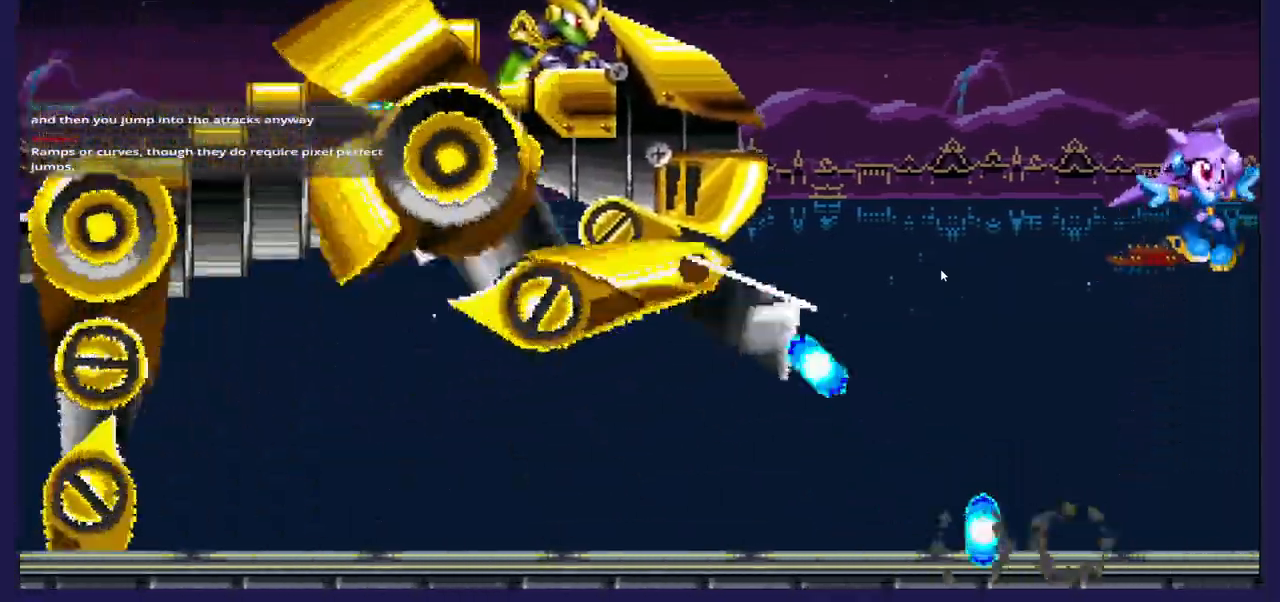
{"dt_ms": 500, "buttons": ["A", "DPAD_RIGHT"], "left_stick": "center", "right_stick": "center", "events": []}
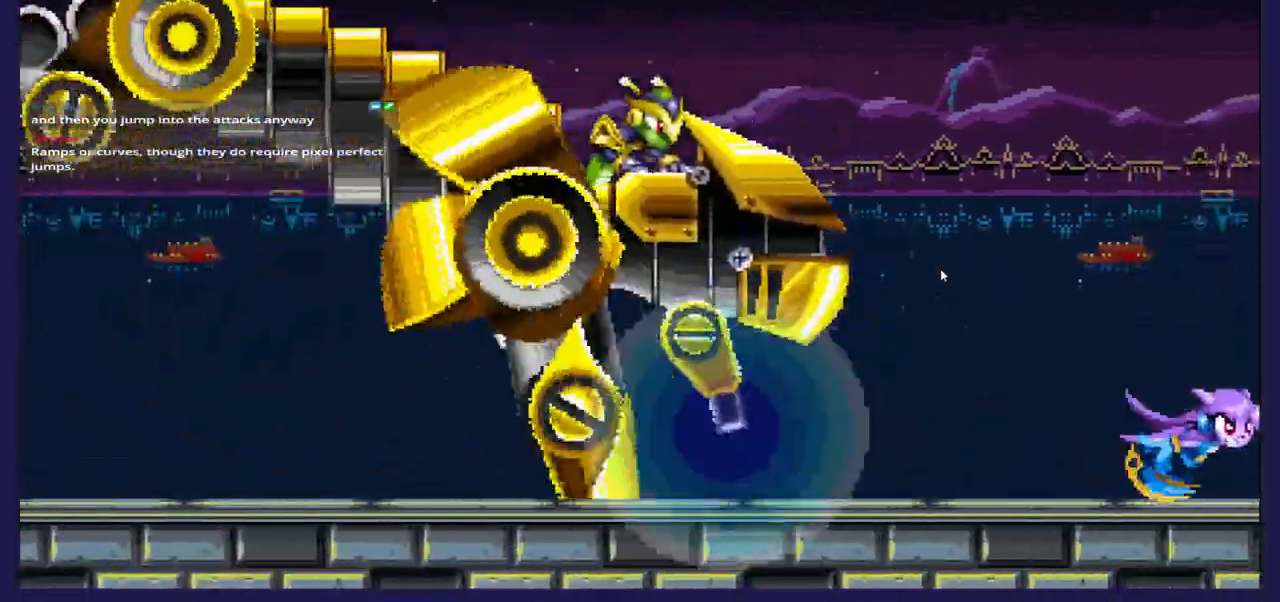
{"dt_ms": 500, "buttons": ["DPAD_LEFT"], "left_stick": "center", "right_stick": "center", "events": [[17, "DPAD_RIGHT", "up"], [50, "A", "up"], [133, "DPAD_LEFT", "down"]]}